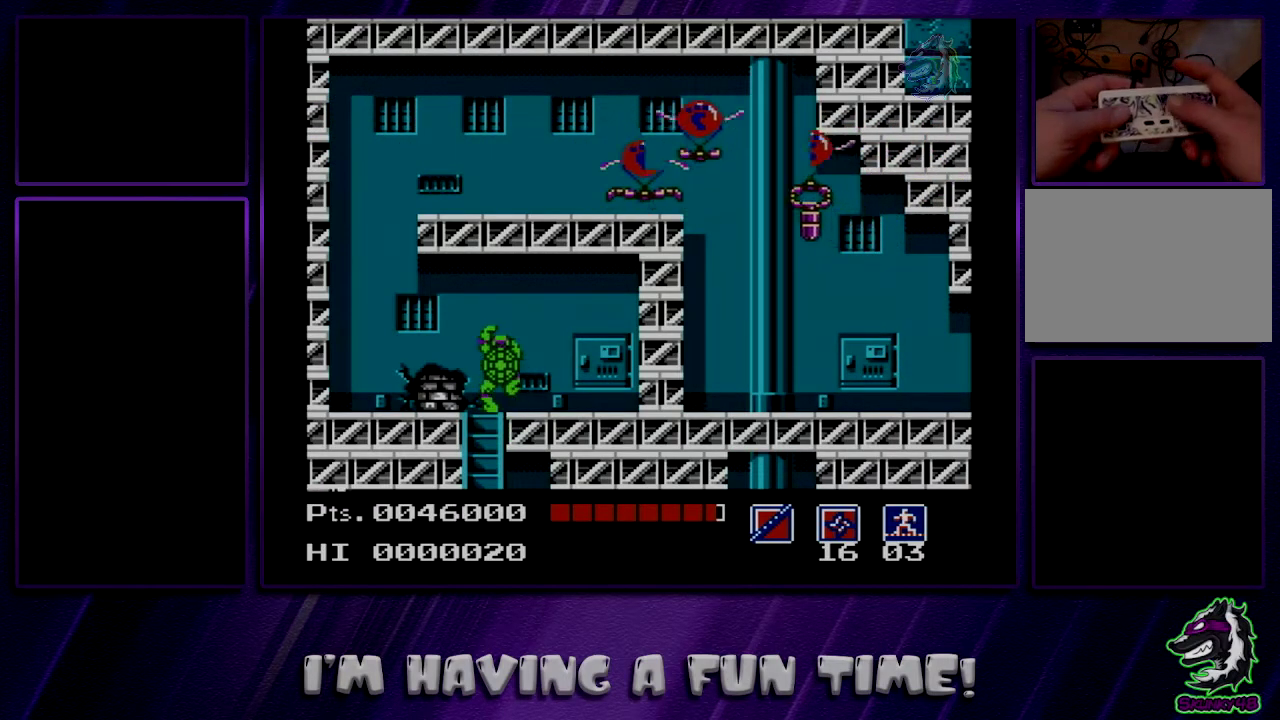
Gameplay with a controller (Nintendo layout); each line is a JSON object with the inputs held at the frame after it (dt_ms = milliseconds from this image to that frame). "events" lists button and stick changes between this image and that frame as [ms after this image, input, new state], when the widget could be followed in between. Not read: DPAD_UP L3 R3.
{"dt_ms": 500, "buttons": ["A", "DPAD_RIGHT"], "events": [[67, "DPAD_LEFT", "down"], [317, "DPAD_LEFT", "up"], [467, "DPAD_RIGHT", "down"], [500, "A", "down"]]}
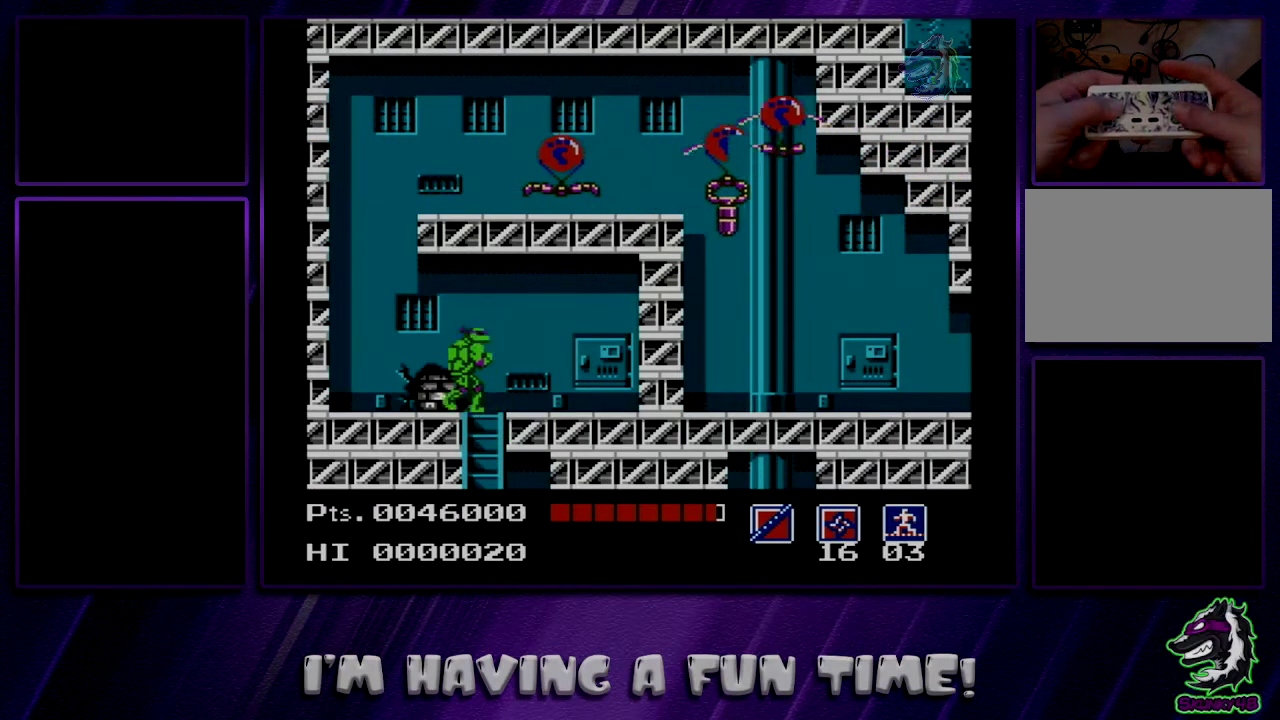
{"dt_ms": 200, "buttons": ["A", "DPAD_RIGHT"], "events": [[67, "B", "down"], [183, "B", "up"]]}
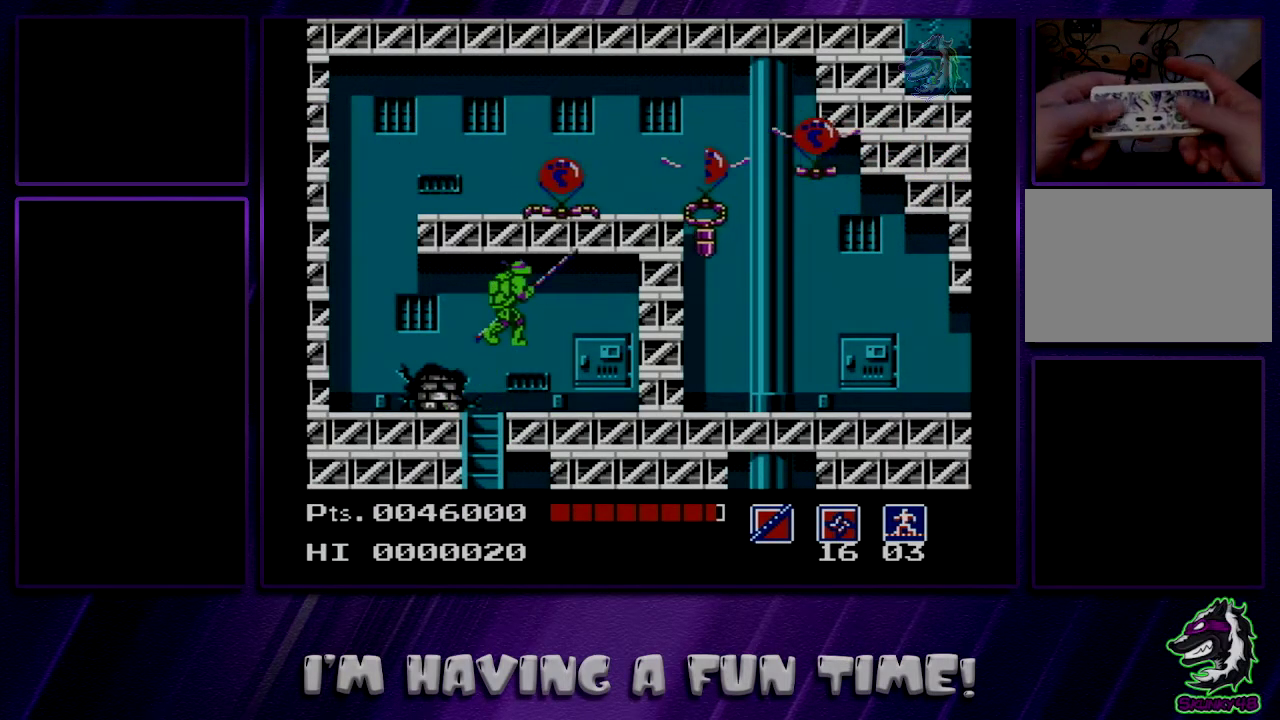
{"dt_ms": 200, "buttons": [], "events": [[50, "A", "up"], [50, "DPAD_LEFT", "down"], [50, "DPAD_RIGHT", "up"], [183, "DPAD_LEFT", "up"]]}
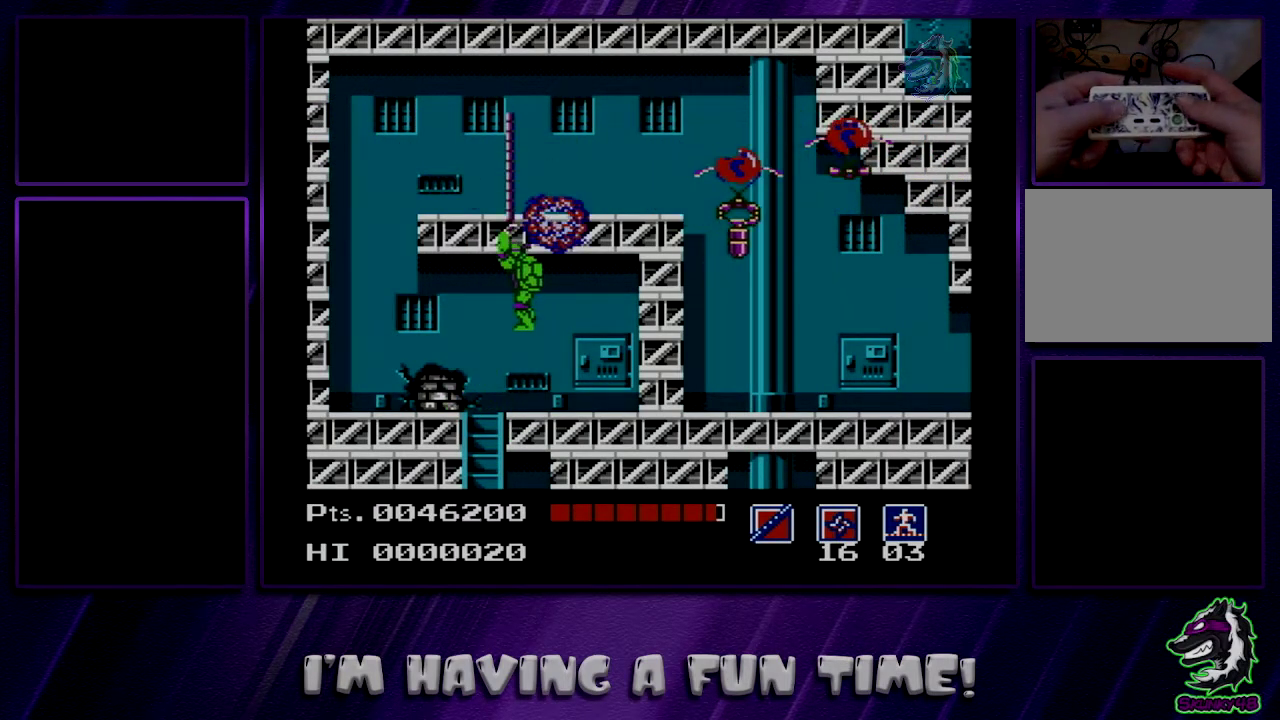
{"dt_ms": 300, "buttons": ["DPAD_RIGHT"], "events": [[17, "DPAD_RIGHT", "down"]]}
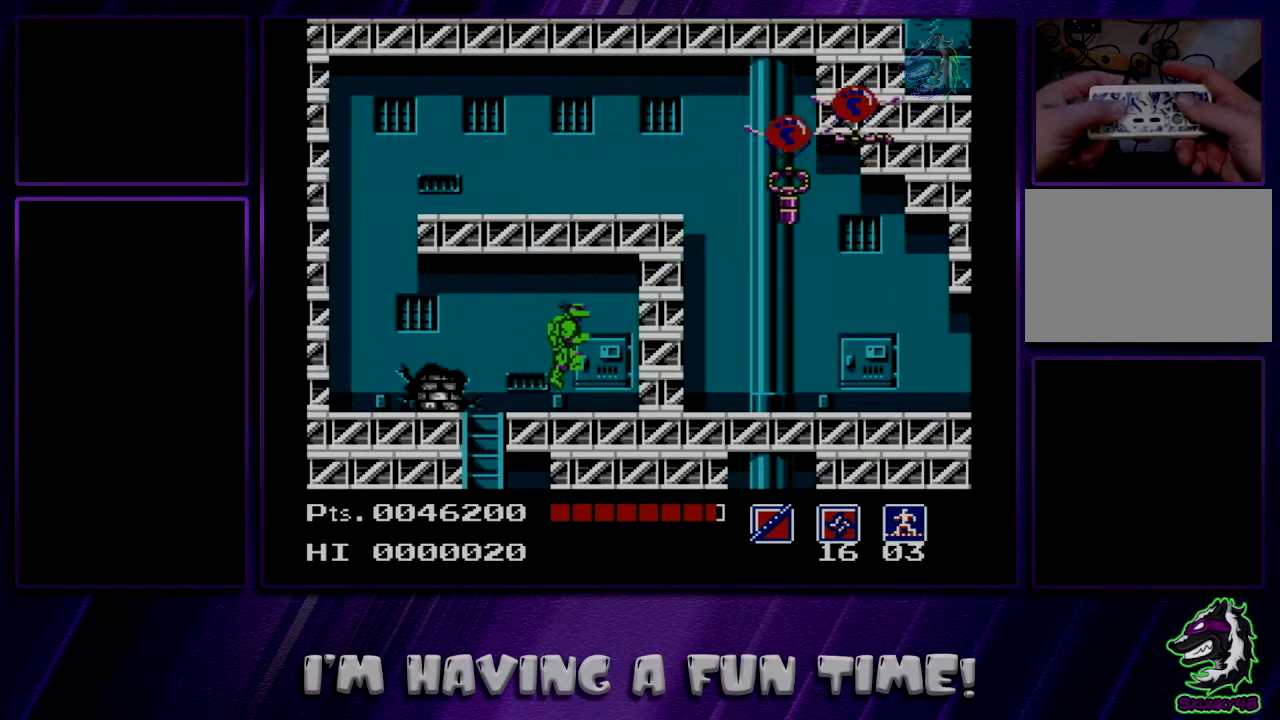
{"dt_ms": 500, "buttons": ["DPAD_RIGHT"], "events": []}
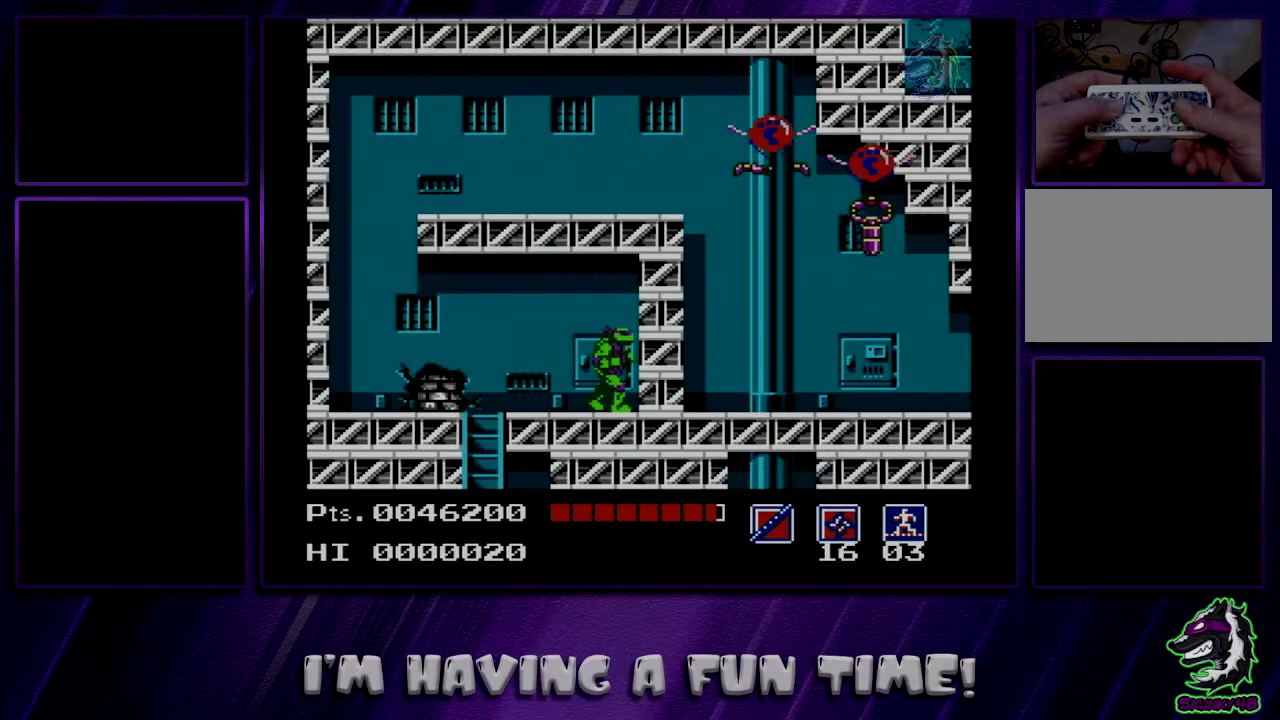
{"dt_ms": 300, "buttons": ["A", "B", "DPAD_RIGHT"], "events": [[183, "A", "down"], [267, "B", "down"]]}
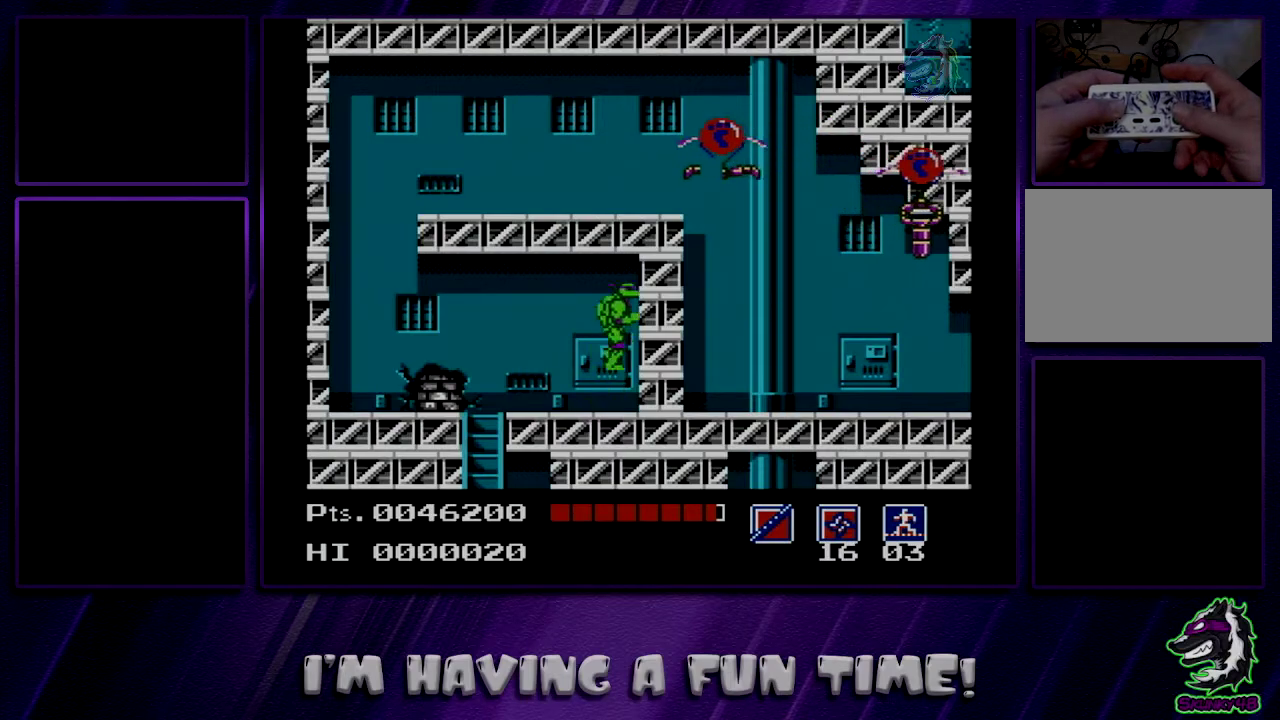
{"dt_ms": 300, "buttons": ["DPAD_RIGHT"], "events": [[183, "B", "up"], [217, "A", "up"]]}
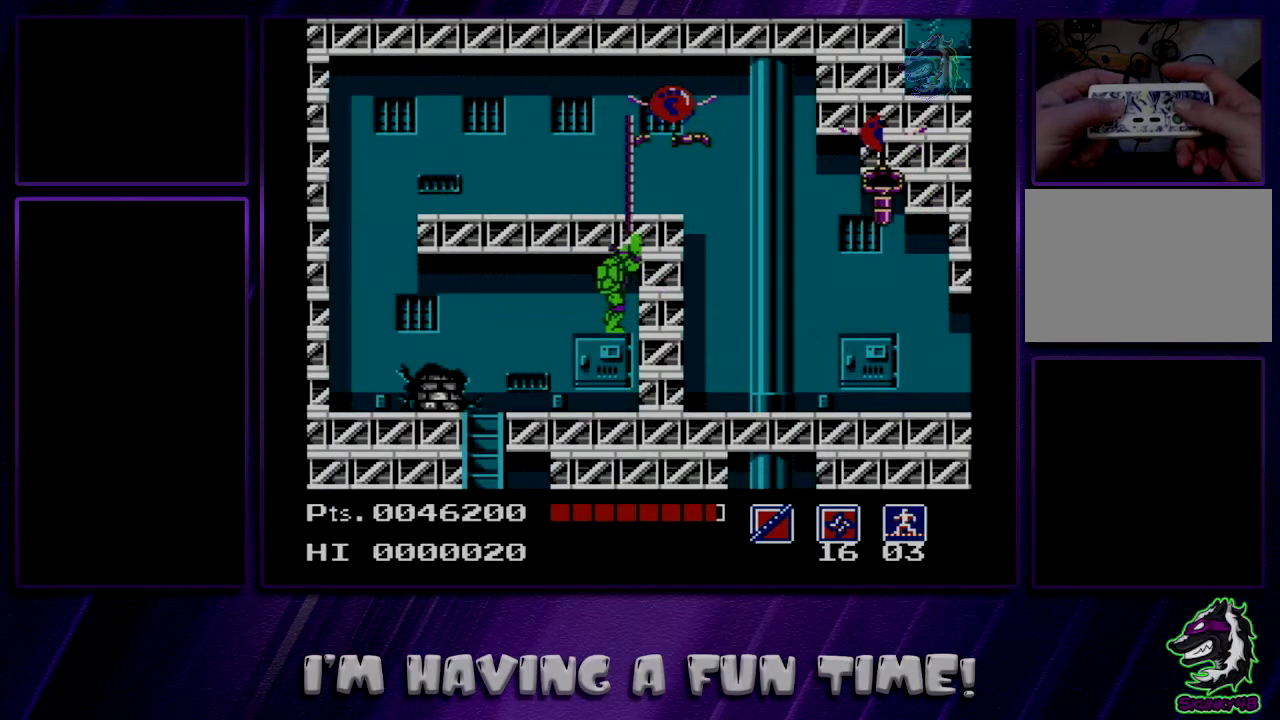
{"dt_ms": 400, "buttons": ["A", "DPAD_LEFT"], "events": [[300, "DPAD_RIGHT", "up"], [350, "DPAD_LEFT", "down"], [383, "A", "down"]]}
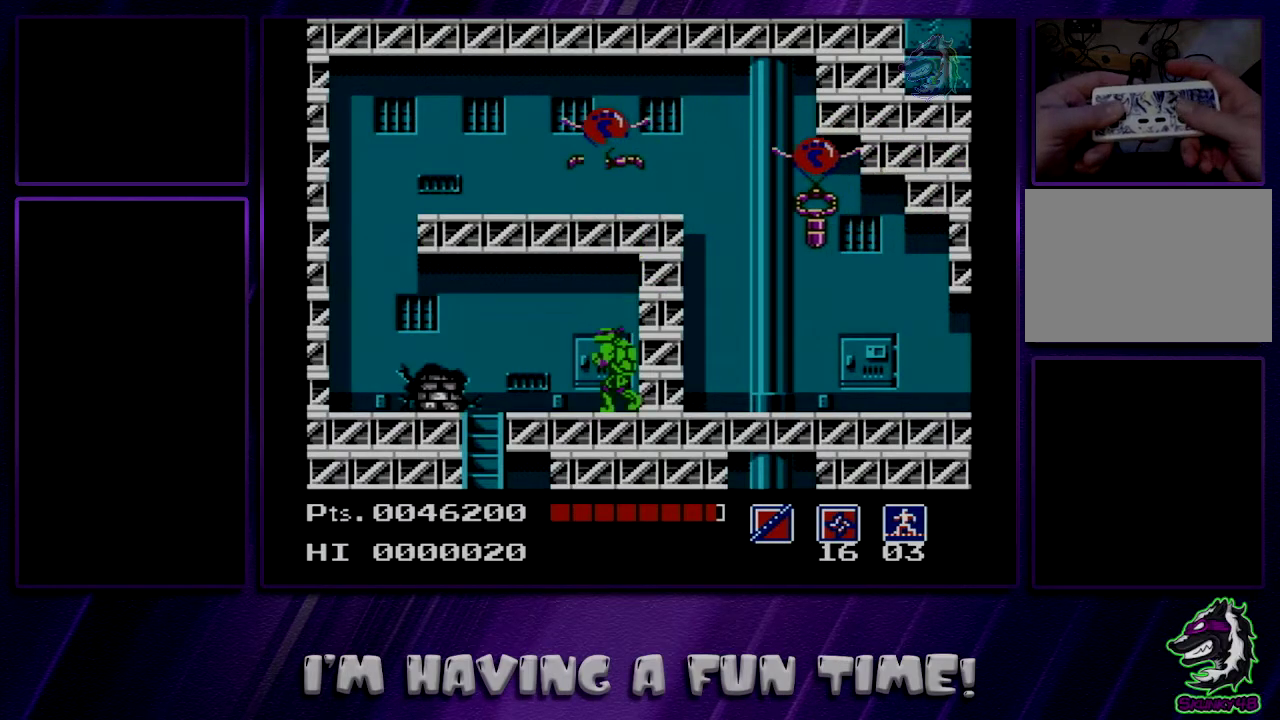
{"dt_ms": 300, "buttons": ["DPAD_RIGHT"], "events": [[17, "B", "down"], [217, "A", "up"], [217, "B", "up"], [217, "DPAD_LEFT", "up"], [233, "DPAD_RIGHT", "down"]]}
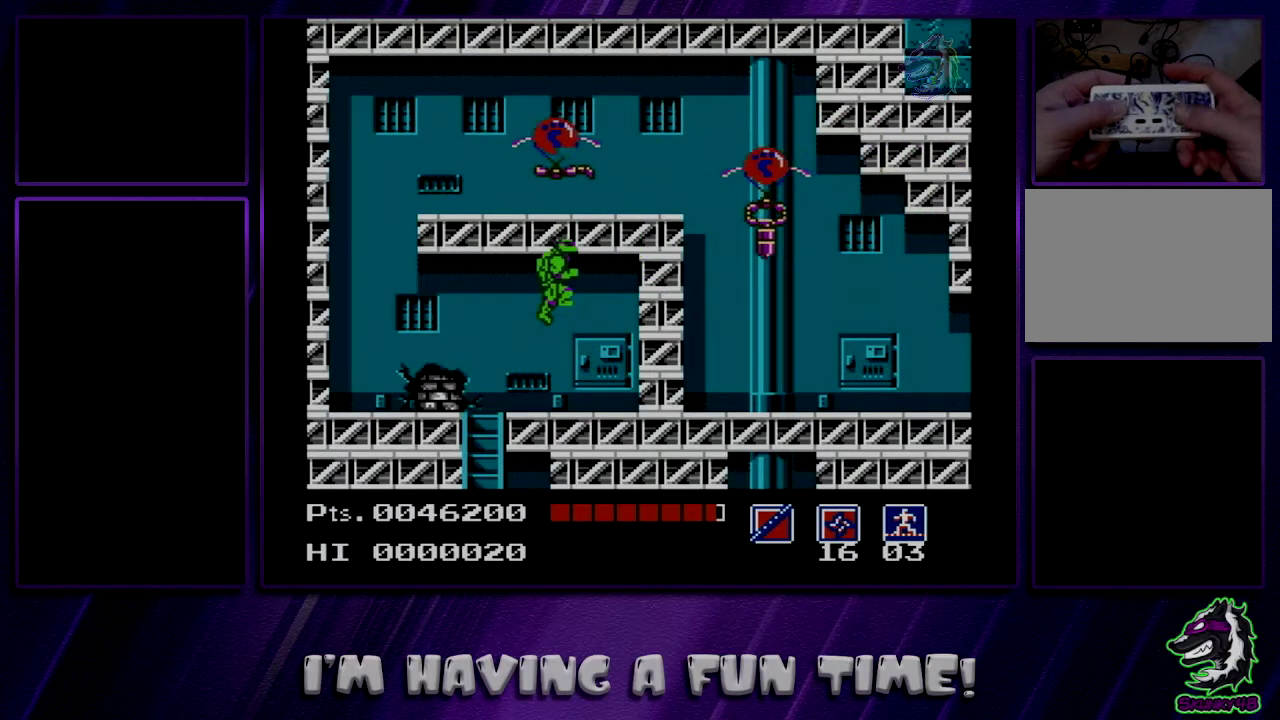
{"dt_ms": 500, "buttons": ["DPAD_RIGHT"], "events": [[217, "B", "down"], [433, "B", "up"]]}
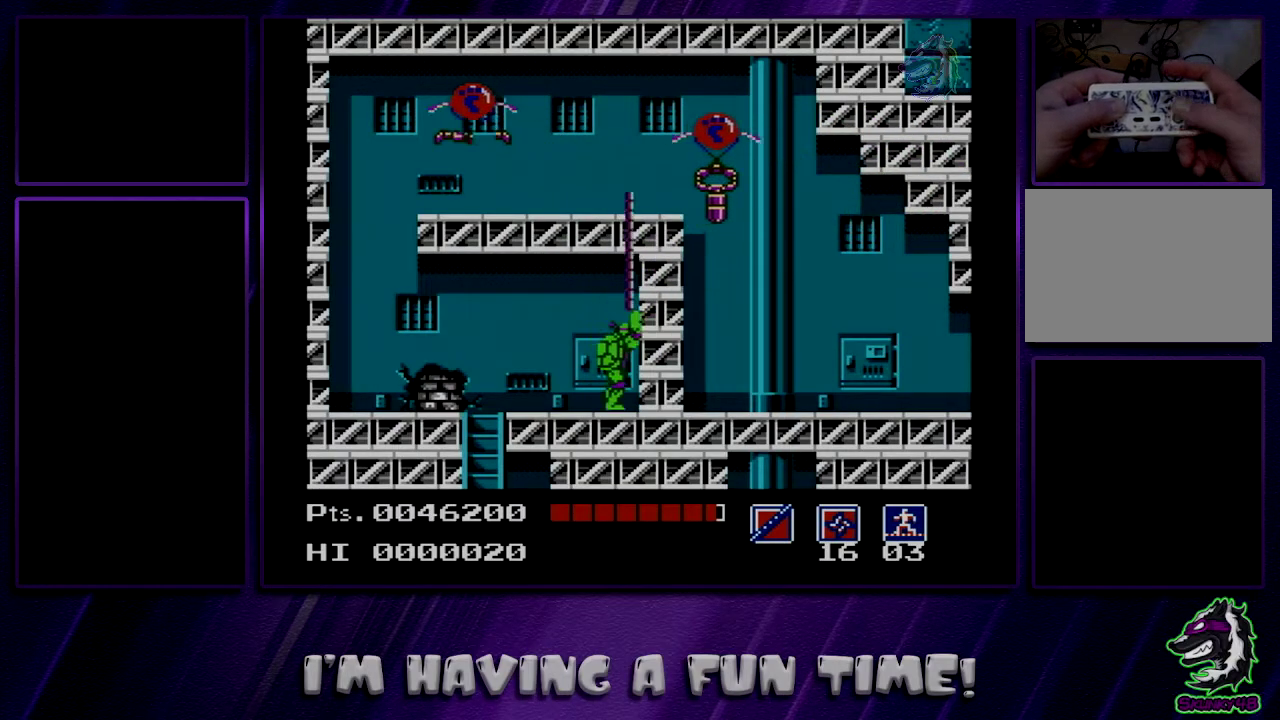
{"dt_ms": 400, "buttons": ["DPAD_LEFT"], "events": [[283, "DPAD_RIGHT", "up"], [350, "DPAD_LEFT", "down"]]}
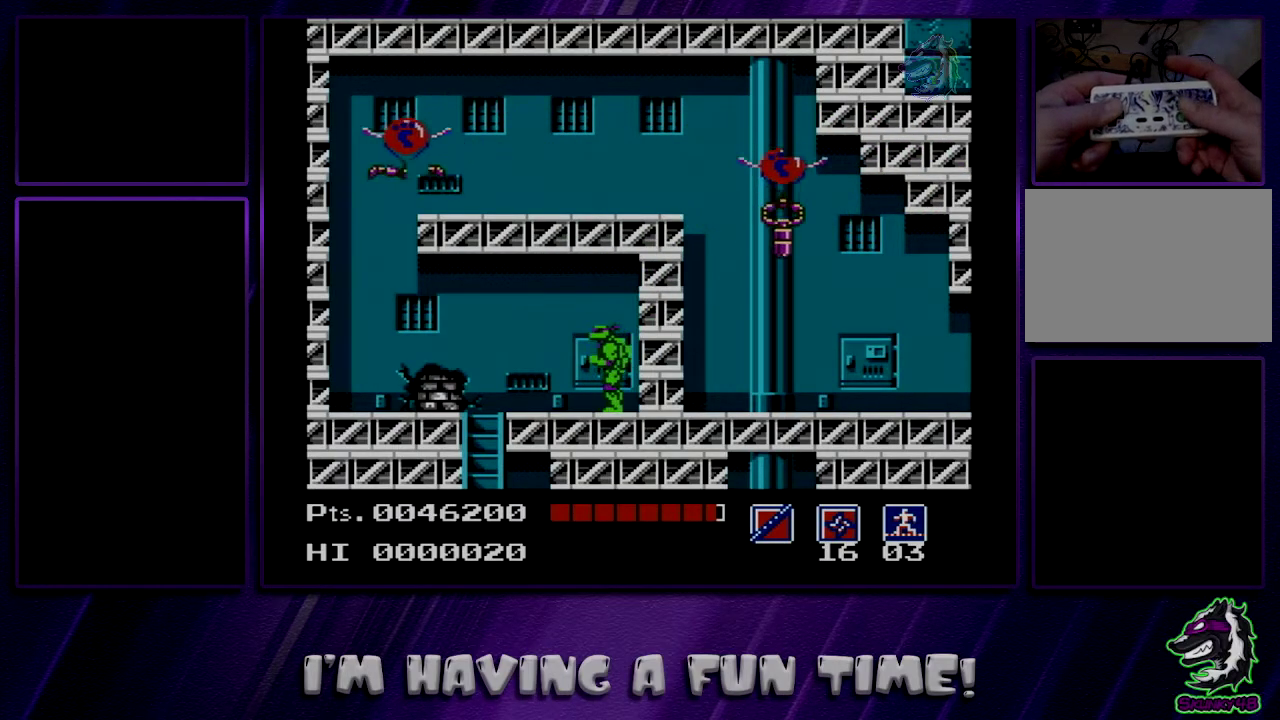
{"dt_ms": 500, "buttons": ["DPAD_LEFT"], "events": [[350, "A", "down"], [450, "A", "up"]]}
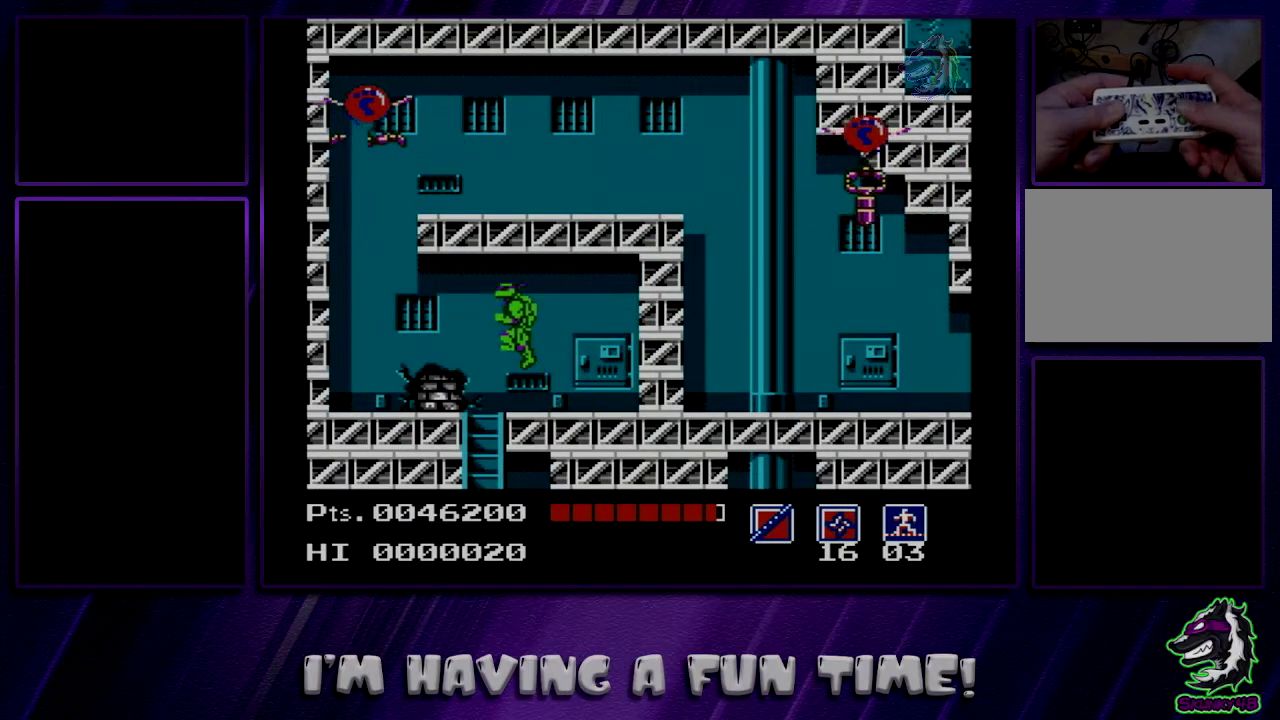
{"dt_ms": 300, "buttons": [], "events": [[100, "B", "down"], [217, "B", "up"], [283, "DPAD_LEFT", "up"]]}
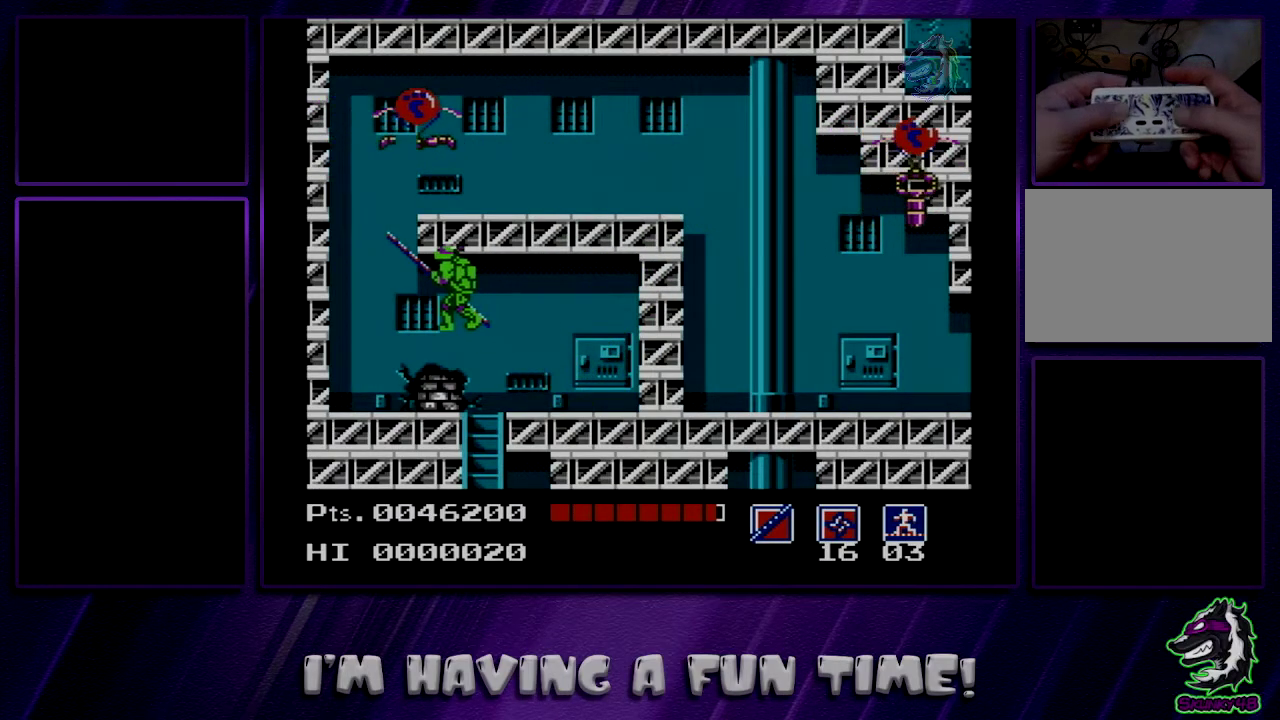
{"dt_ms": 200, "buttons": ["DPAD_RIGHT"], "events": [[17, "DPAD_RIGHT", "down"]]}
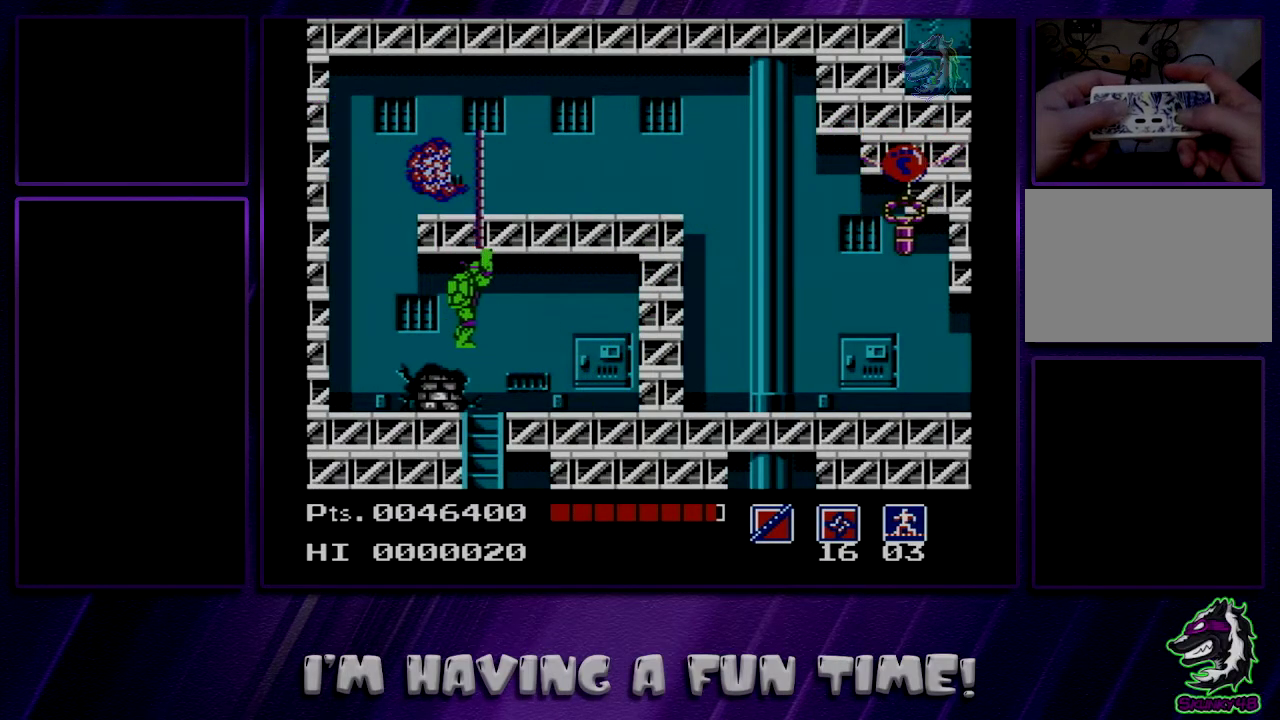
{"dt_ms": 300, "buttons": ["DPAD_RIGHT"], "events": []}
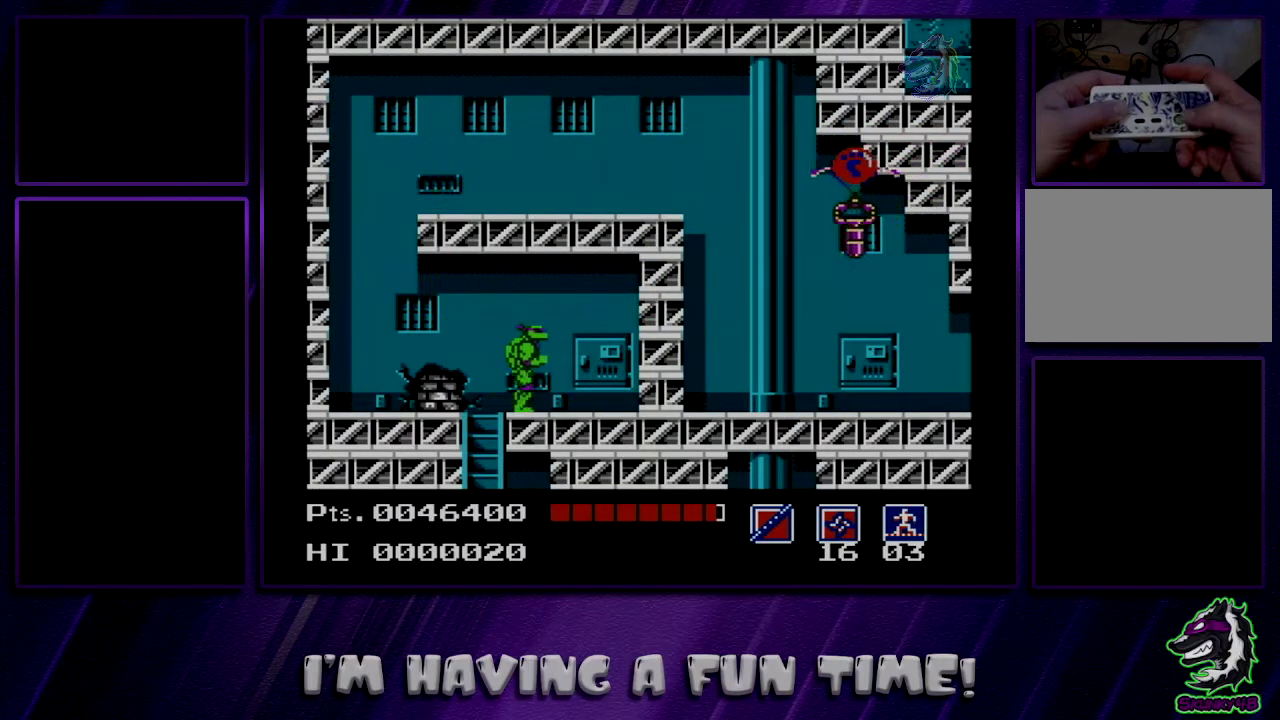
{"dt_ms": 700, "buttons": ["B", "DPAD_RIGHT"], "events": [[367, "A", "down"], [433, "A", "up"], [683, "B", "down"]]}
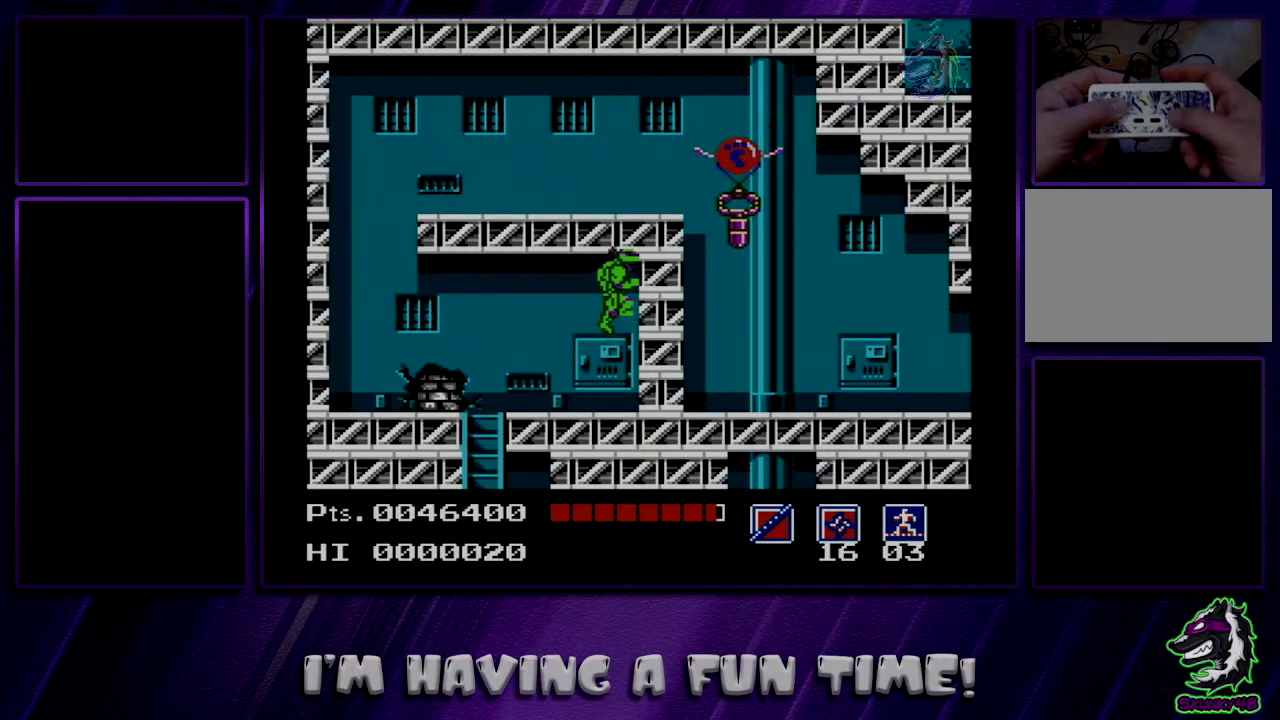
{"dt_ms": 500, "buttons": [], "events": [[167, "B", "up"], [450, "DPAD_RIGHT", "up"]]}
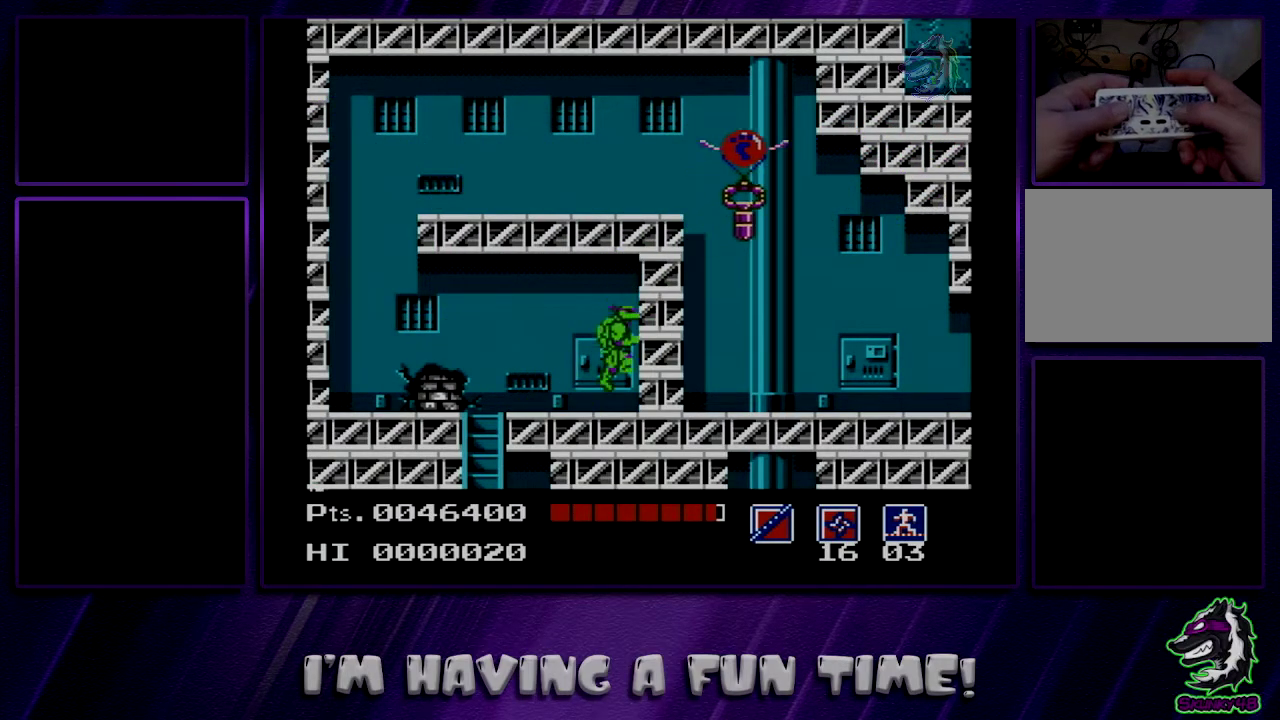
{"dt_ms": 300, "buttons": ["DPAD_LEFT"], "events": [[33, "DPAD_LEFT", "down"]]}
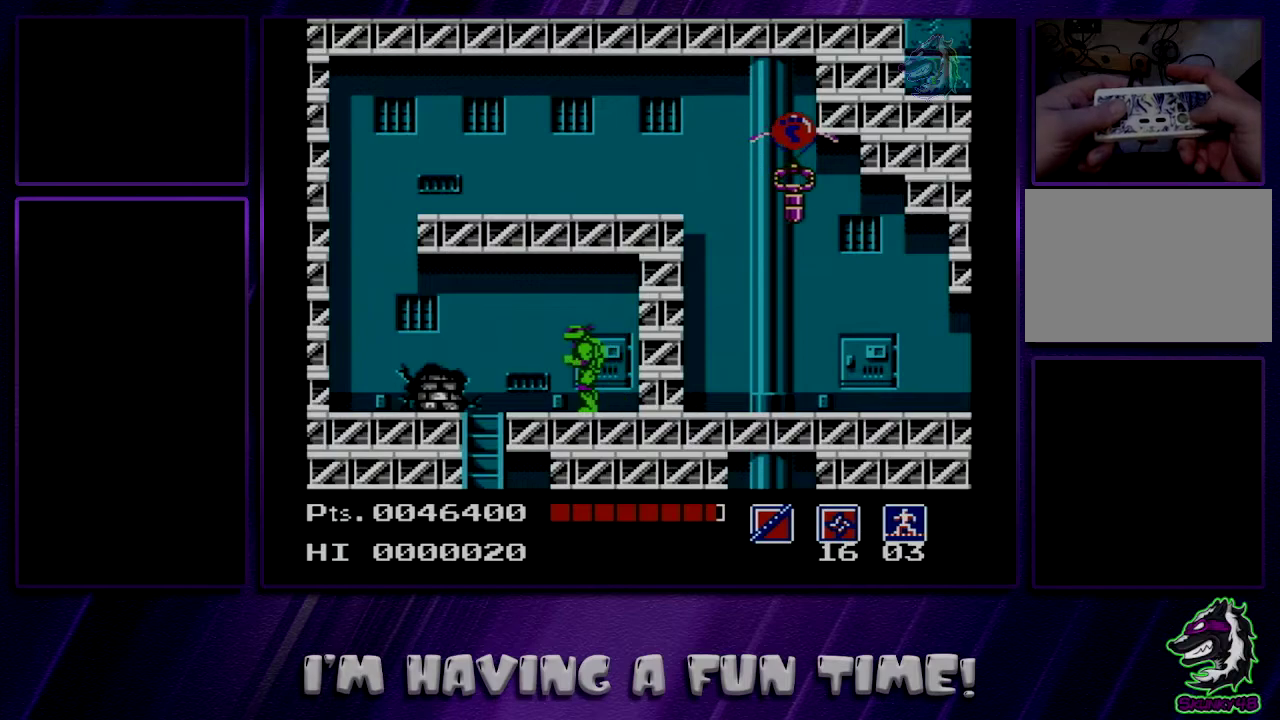
{"dt_ms": 700, "buttons": ["A", "DPAD_LEFT"], "events": [[667, "A", "down"]]}
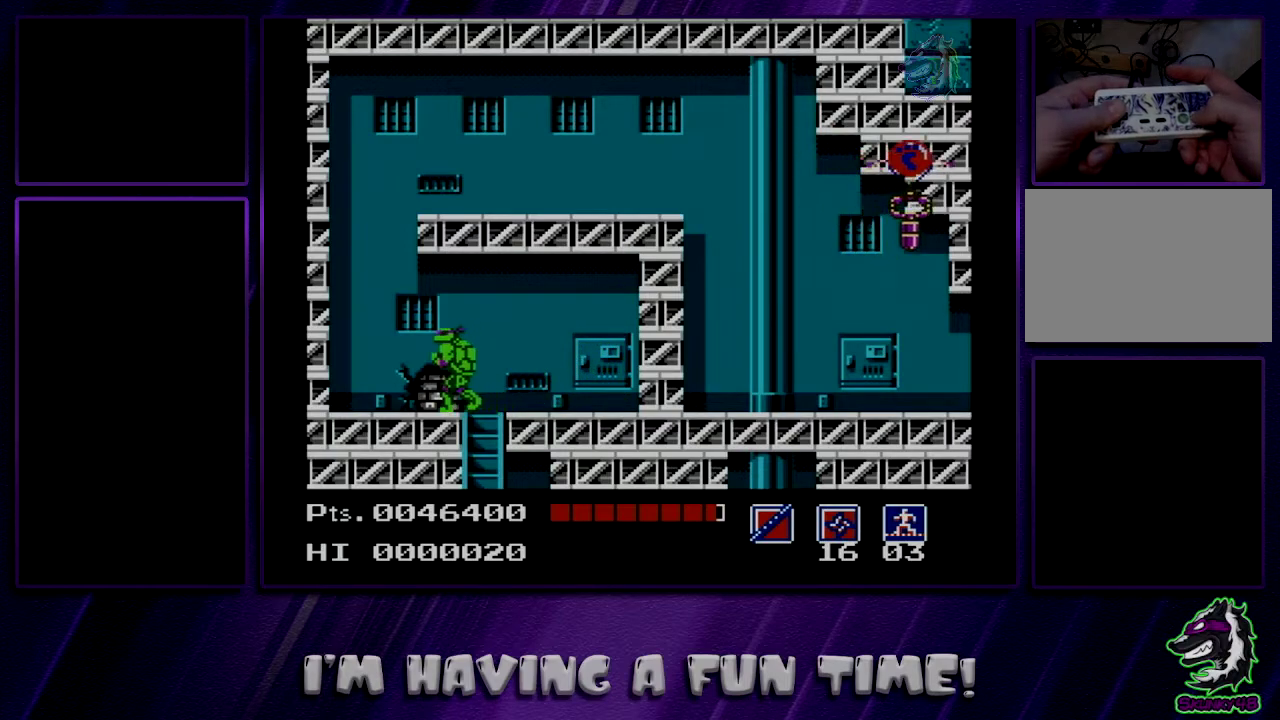
{"dt_ms": 300, "buttons": ["A", "DPAD_RIGHT"], "events": [[167, "DPAD_LEFT", "up"], [200, "DPAD_RIGHT", "down"]]}